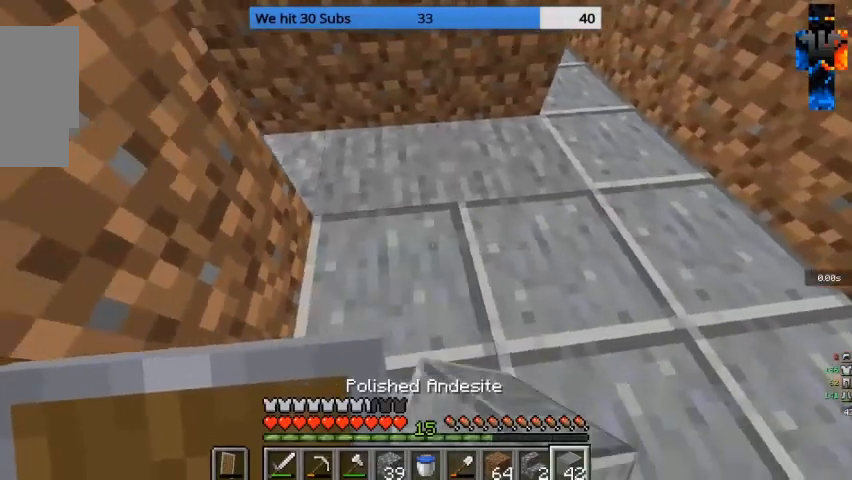
Gameplay with keyboard and mouse; each line is a JSON object with the keys and mouse buttons held at the frame after it. "events" lists presses ("down") and releases ("up") of "a", "d", "s", "w", "mouse_left" and "mouse_right" between this image and that frame as [ms after this image, input, new state], when the widget could be followed in between. "mouse_left", "mouse_right" = the "left", "right" buttons of the "mouse" list. No other keys are recorded. Fast repeated clicks can show as one long hold. Mouse movement is not recorded.
{"keys": [], "mouse": [], "events": [[33, "mouse_right", "up"], [33, "w", "down"], [133, "d", "down"], [367, "w", "up"], [400, "d", "up"]]}
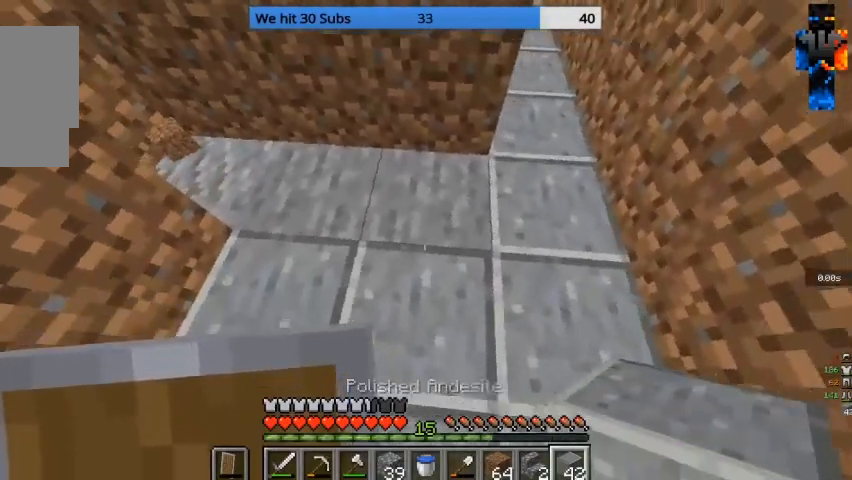
{"keys": ["d"], "mouse": ["left"], "events": [[100, "mouse_left", "down"], [200, "w", "down"], [300, "d", "down"], [500, "w", "up"]]}
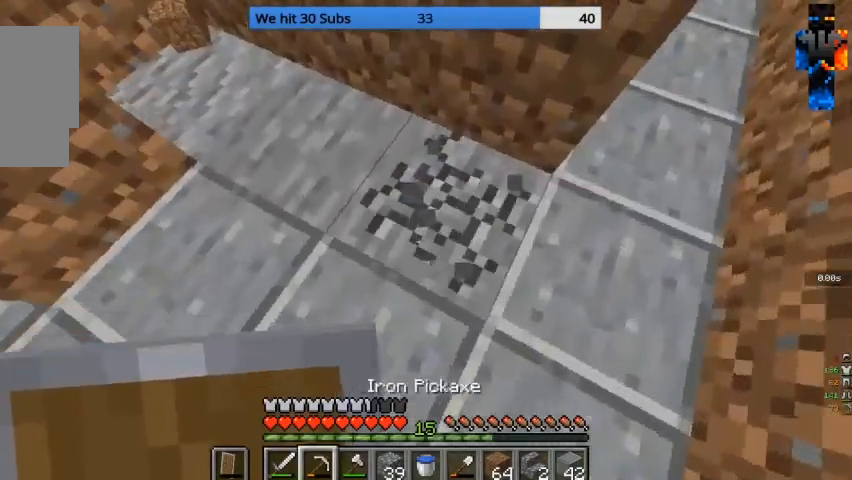
{"keys": ["d"], "mouse": ["left"], "events": [[167, "d", "up"], [300, "d", "down"]]}
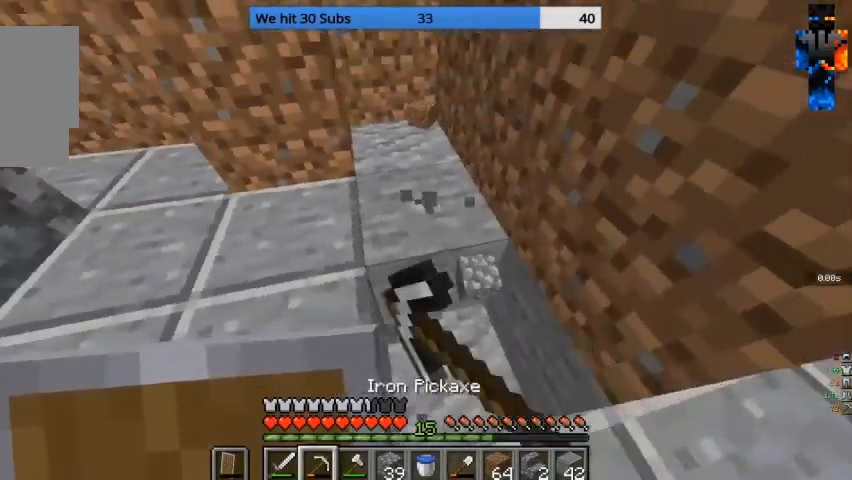
{"keys": [], "mouse": ["left"], "events": [[133, "d", "up"]]}
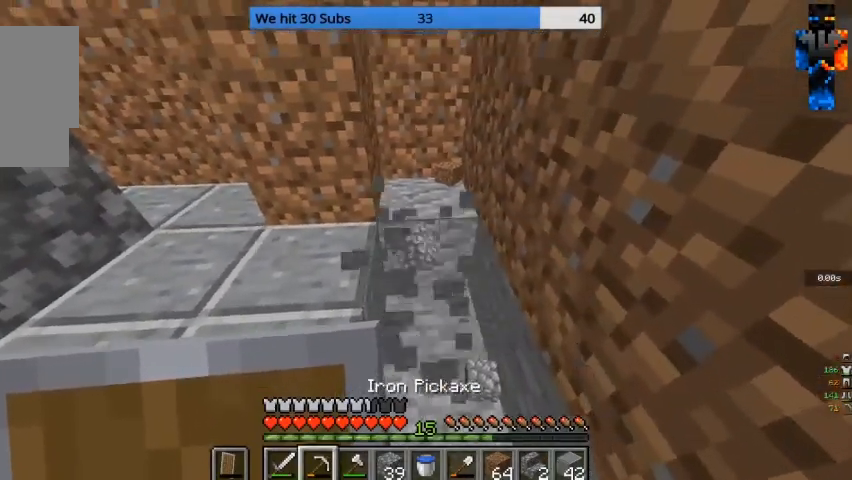
{"keys": [], "mouse": ["left"], "events": []}
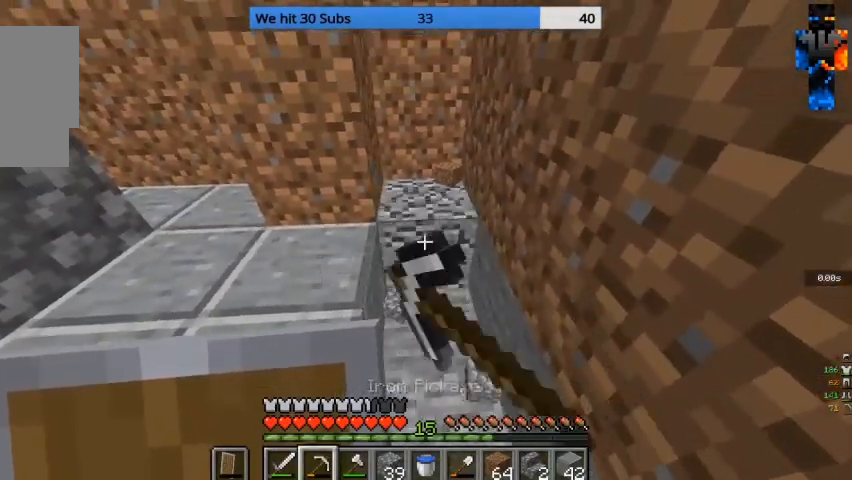
{"keys": [], "mouse": [], "events": [[300, "mouse_left", "up"]]}
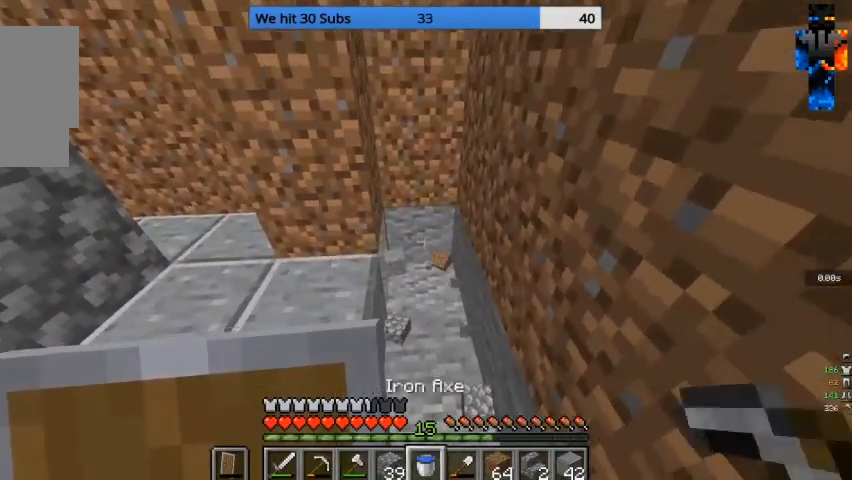
{"keys": [], "mouse": [], "events": []}
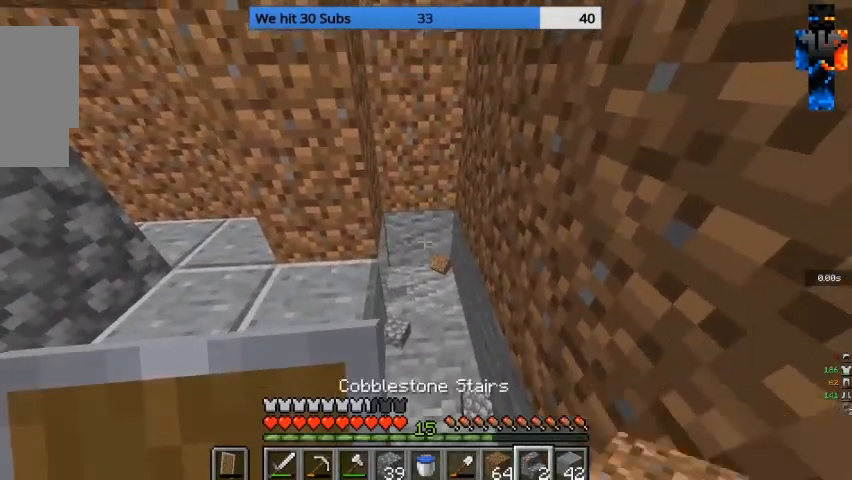
{"keys": [], "mouse": ["right"], "events": [[467, "mouse_right", "down"]]}
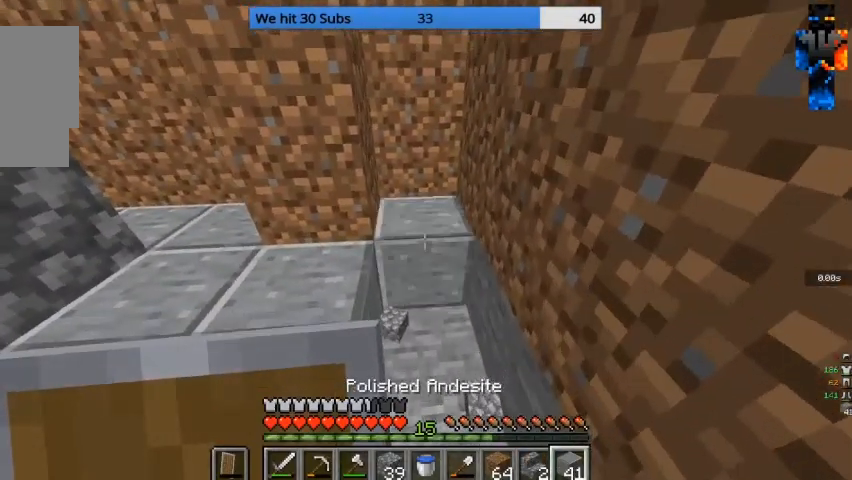
{"keys": [], "mouse": [], "events": [[267, "mouse_right", "up"], [333, "mouse_right", "down"], [500, "mouse_right", "up"]]}
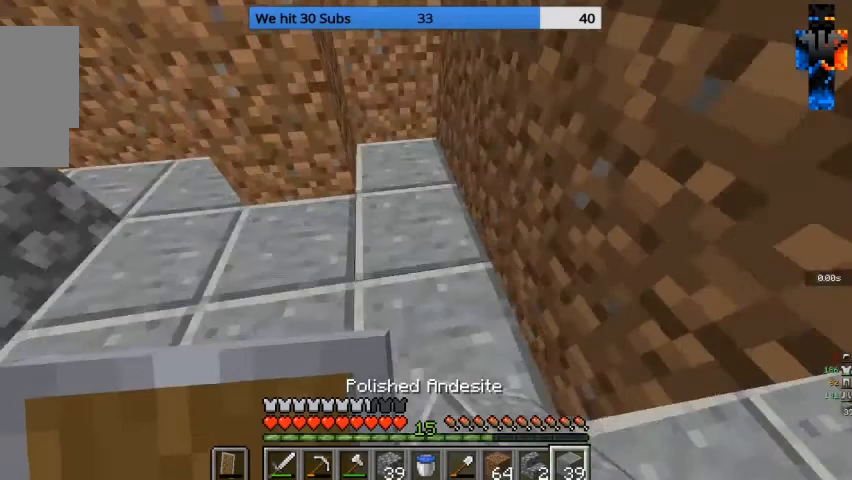
{"keys": [], "mouse": [], "events": [[33, "a", "down"], [67, "w", "down"], [233, "w", "up"], [267, "a", "up"]]}
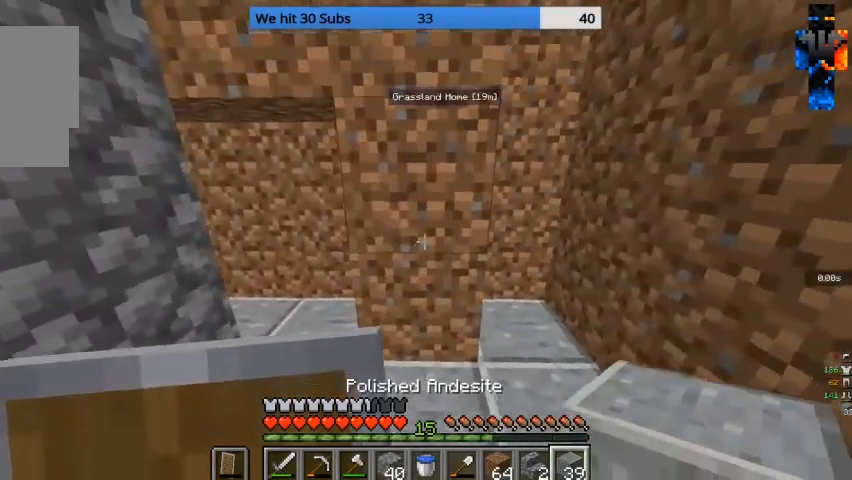
{"keys": [], "mouse": [], "events": []}
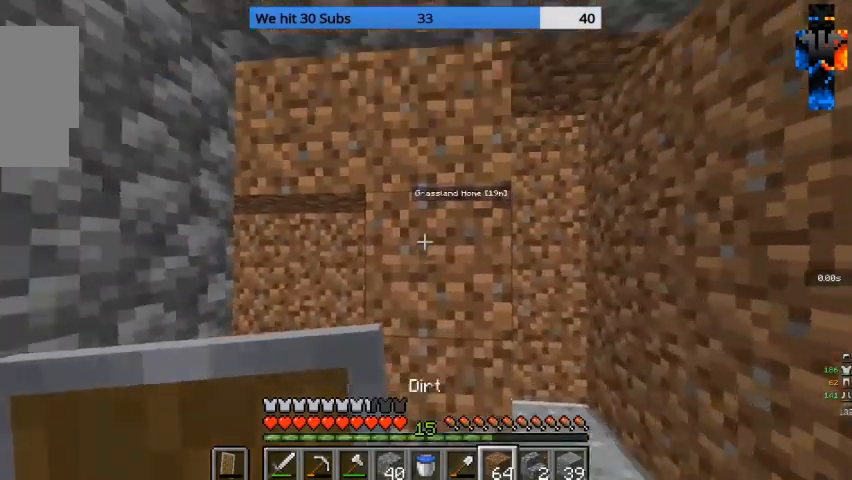
{"keys": [], "mouse": [], "events": []}
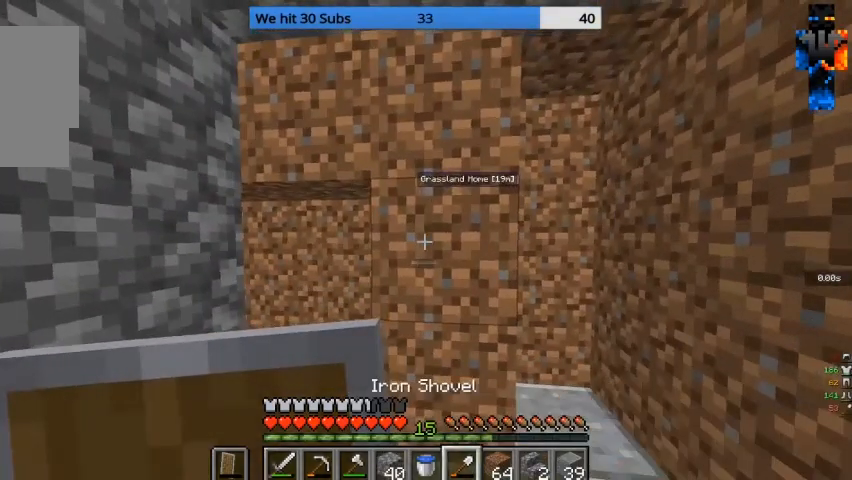
{"keys": [], "mouse": ["left"], "events": [[233, "mouse_left", "down"]]}
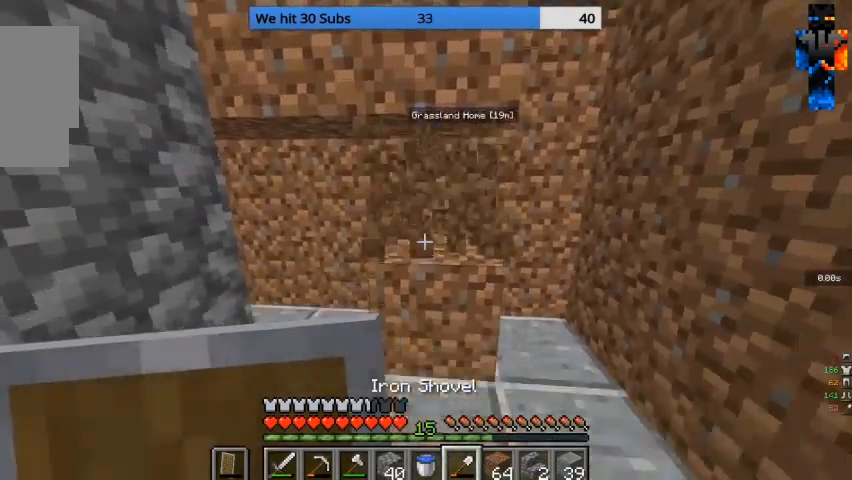
{"keys": [], "mouse": ["left"], "events": [[67, "w", "down"], [233, "w", "up"]]}
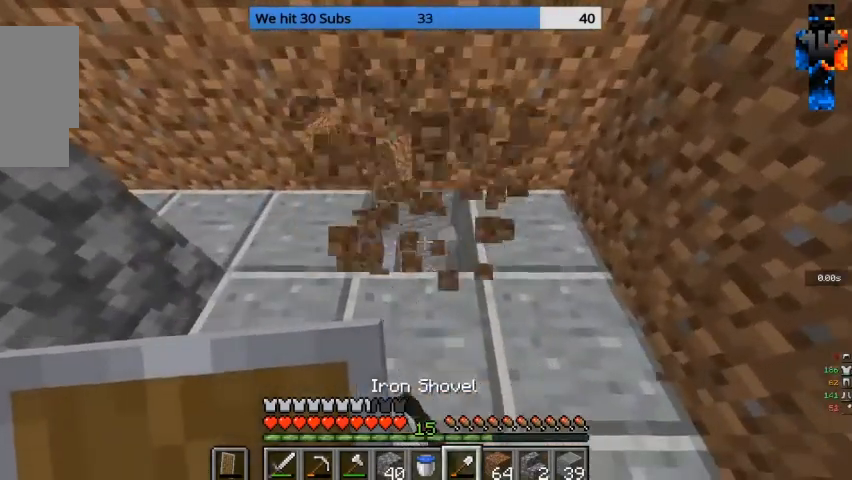
{"keys": [], "mouse": [], "events": [[333, "mouse_left", "up"]]}
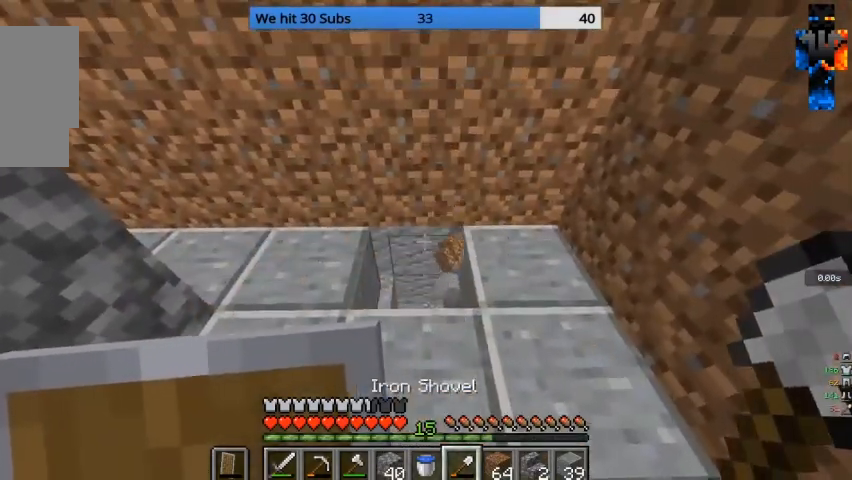
{"keys": ["a"], "mouse": [], "events": [[267, "a", "down"]]}
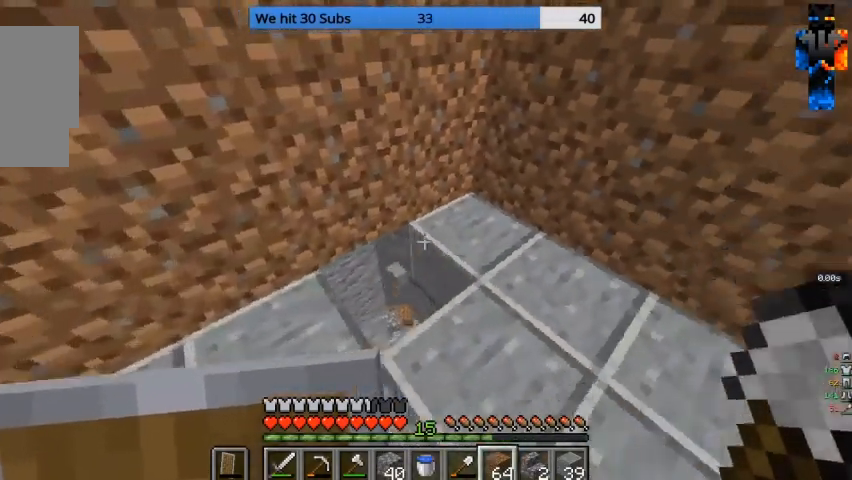
{"keys": [], "mouse": [], "events": [[67, "w", "down"], [267, "w", "up"], [300, "a", "up"]]}
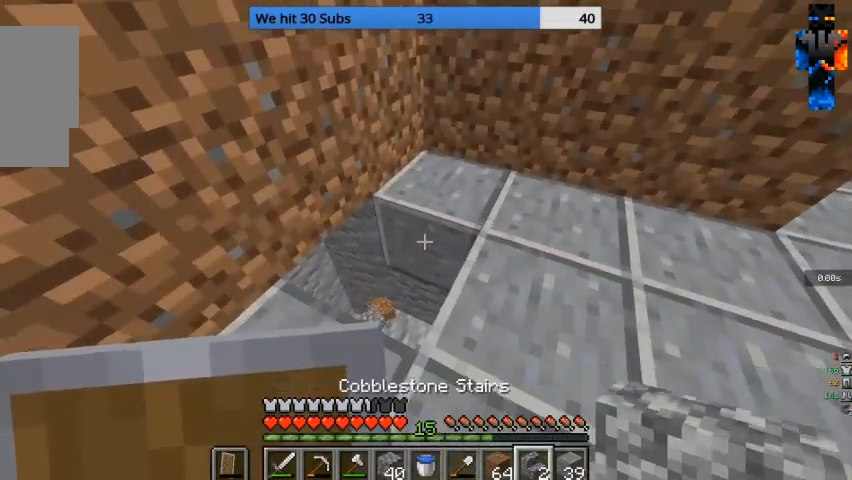
{"keys": [], "mouse": ["right"], "events": [[467, "mouse_right", "down"]]}
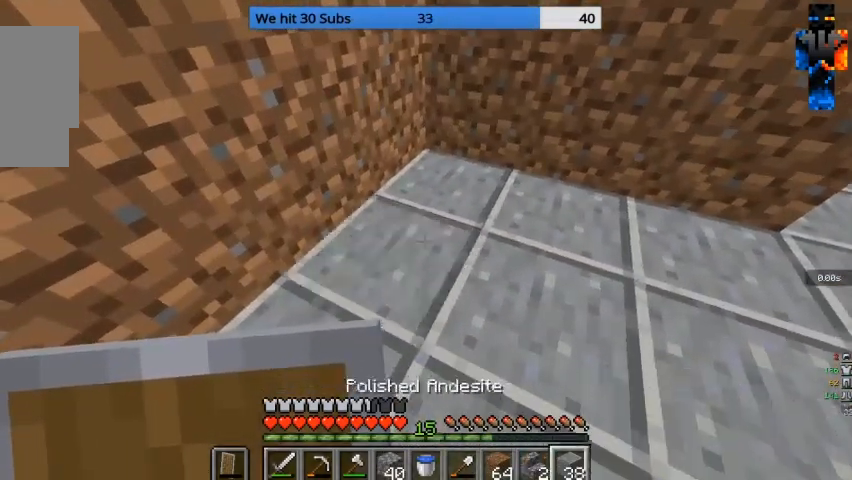
{"keys": [], "mouse": [], "events": [[100, "mouse_right", "up"], [167, "w", "down"], [333, "w", "up"]]}
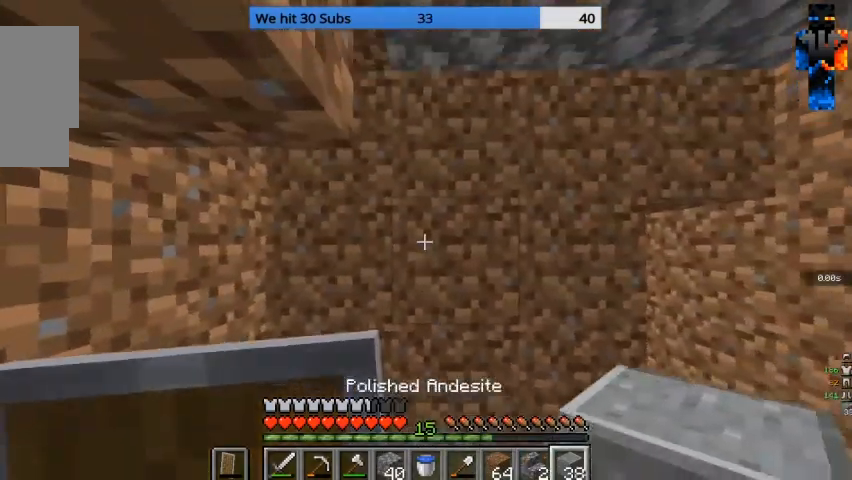
{"keys": [], "mouse": [], "events": []}
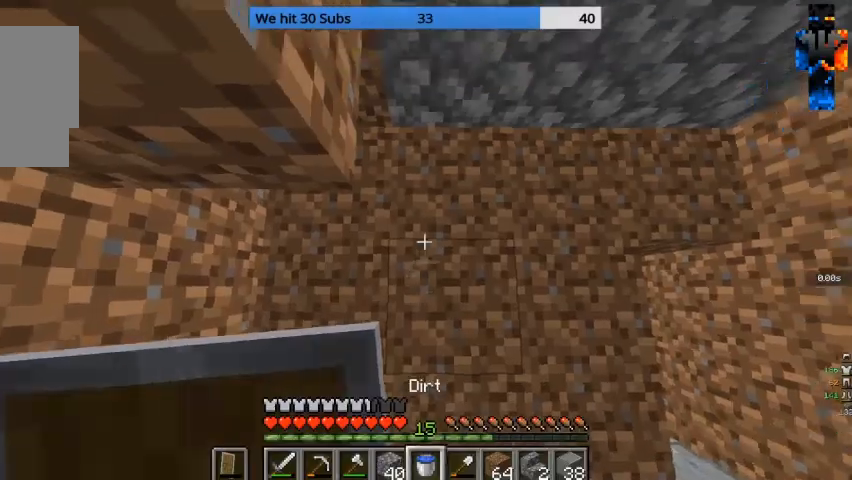
{"keys": [], "mouse": [], "events": []}
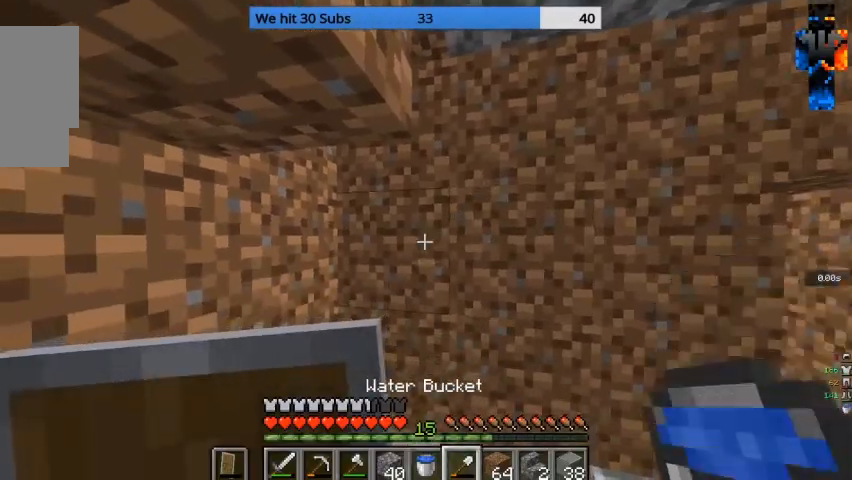
{"keys": [], "mouse": ["left"], "events": [[167, "mouse_left", "down"]]}
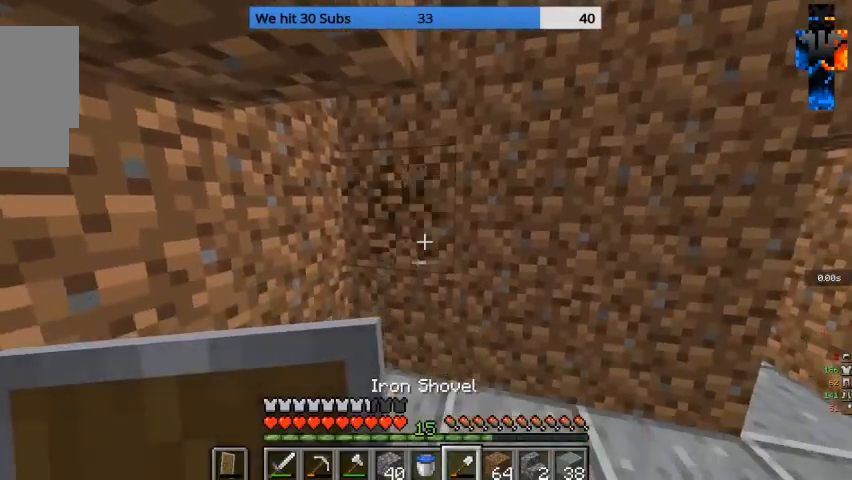
{"keys": [], "mouse": ["left"], "events": [[133, "w", "down"], [200, "a", "down"], [333, "a", "up"], [367, "w", "up"]]}
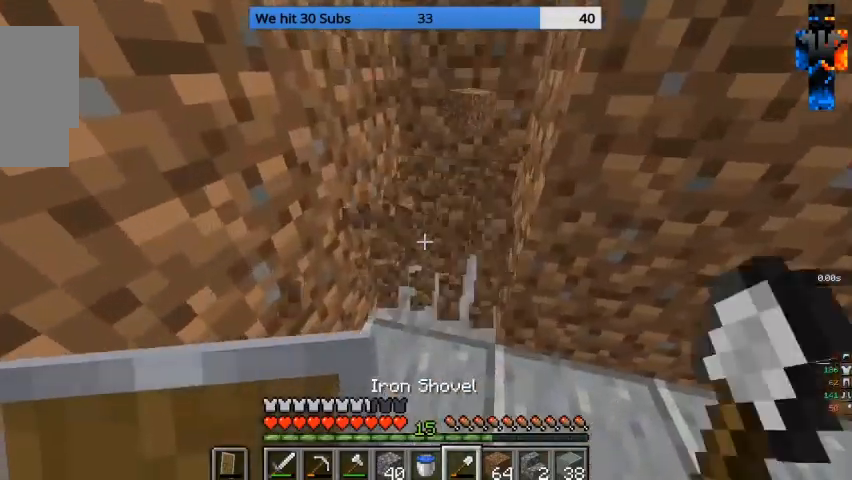
{"keys": [], "mouse": ["left"], "events": []}
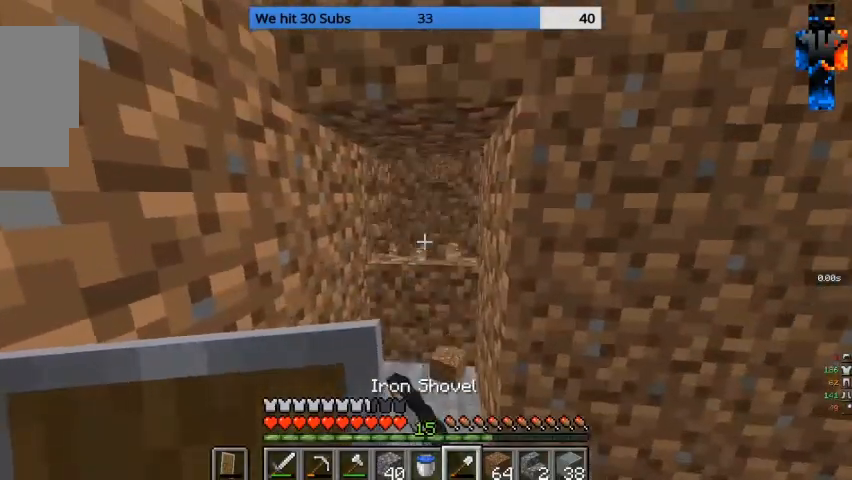
{"keys": [], "mouse": ["left"], "events": [[100, "w", "down"], [200, "a", "down"], [333, "a", "up"], [367, "w", "up"]]}
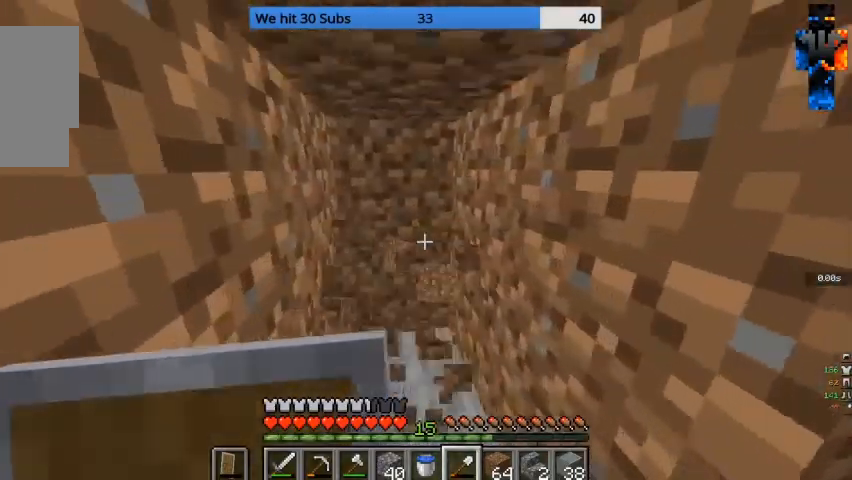
{"keys": [], "mouse": ["left"], "events": [[133, "w", "down"], [300, "w", "up"]]}
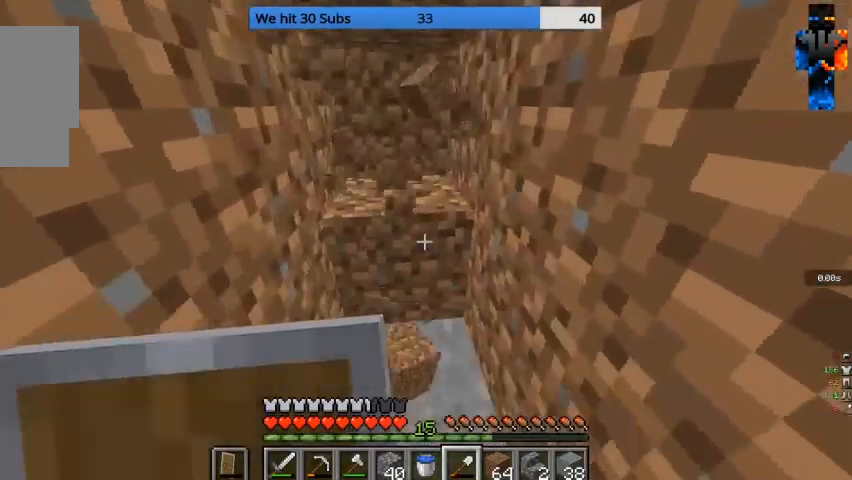
{"keys": ["a", "w"], "mouse": ["left"], "events": [[267, "w", "down"], [433, "a", "down"]]}
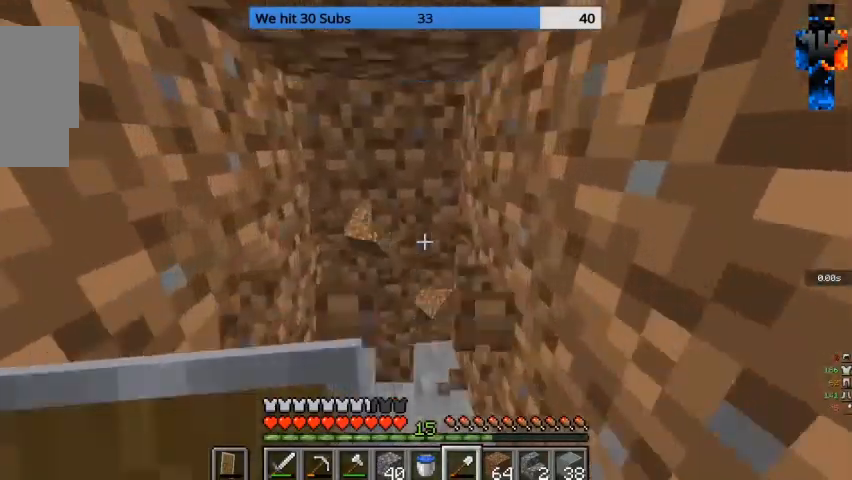
{"keys": [], "mouse": ["left"], "events": [[100, "a", "up"], [133, "w", "up"]]}
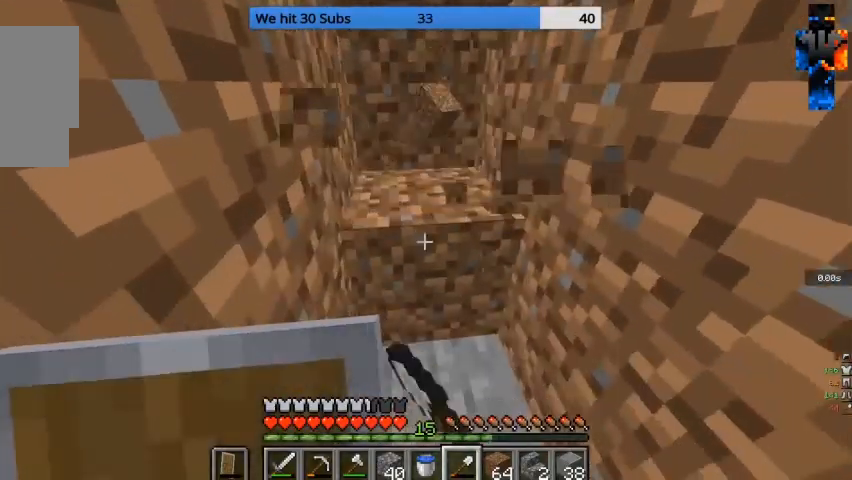
{"keys": ["a"], "mouse": ["left"], "events": [[133, "w", "down"], [233, "a", "down"], [467, "w", "up"]]}